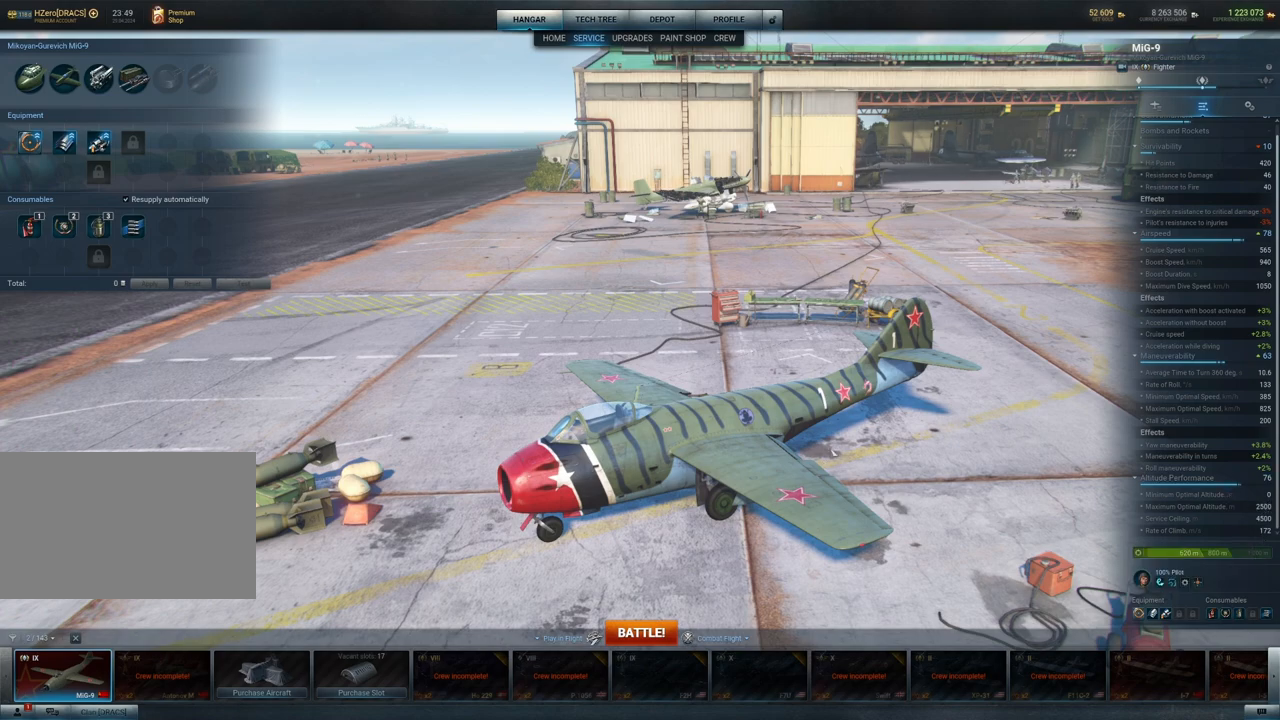
Gameplay with keyboard and mouse; each line is a JSON object with the keys and mouse buttons held at the frame after it. "events" lists presses ("down") and releases ("up") of "1", "2", "3", "4", "5", "a", "alt", "c", "caps_lock", "ctrl", "d", "e", "f", "g", "q", "r", "s", "shift", "space", "t", "tab", "v", "w", "x", "z", "mouse_left", "mouse_wheel" and "mouse_right" between this image and that frame as [ms after this image, input, new state], when the widget could be followed in between. "mouse_left", "mouse_wheel", "mouse_right" = the "left", "wheel", "right" buttons of the "mouse" list. No other keys are recorded. "wheel" means that the mouse wheel is clicked or scrolled. "mouse_move" is the direction in which the mouse moves at that frame (one of eight, or "still"), when it could be read.
{"keys": [], "mouse": ["left"], "mouse_move": "left", "events": []}
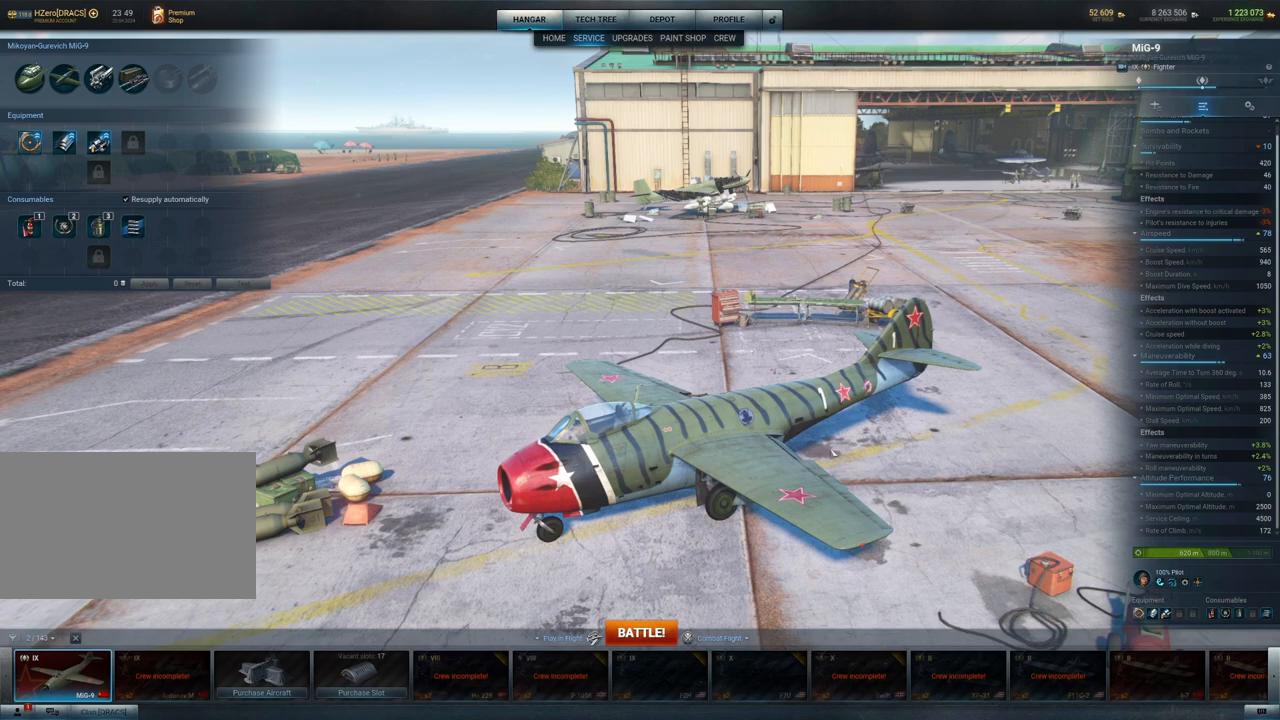
{"keys": [], "mouse": ["left"], "mouse_move": "left", "events": []}
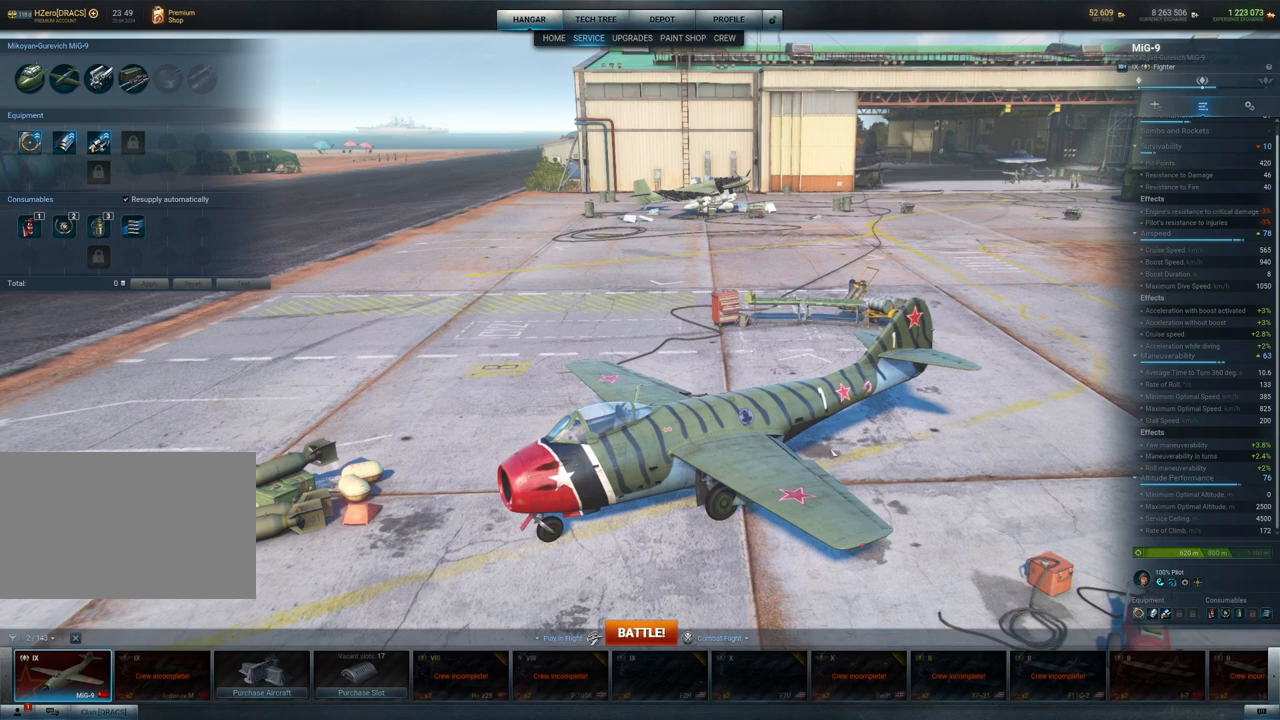
{"keys": [], "mouse": ["left"], "mouse_move": "left", "events": []}
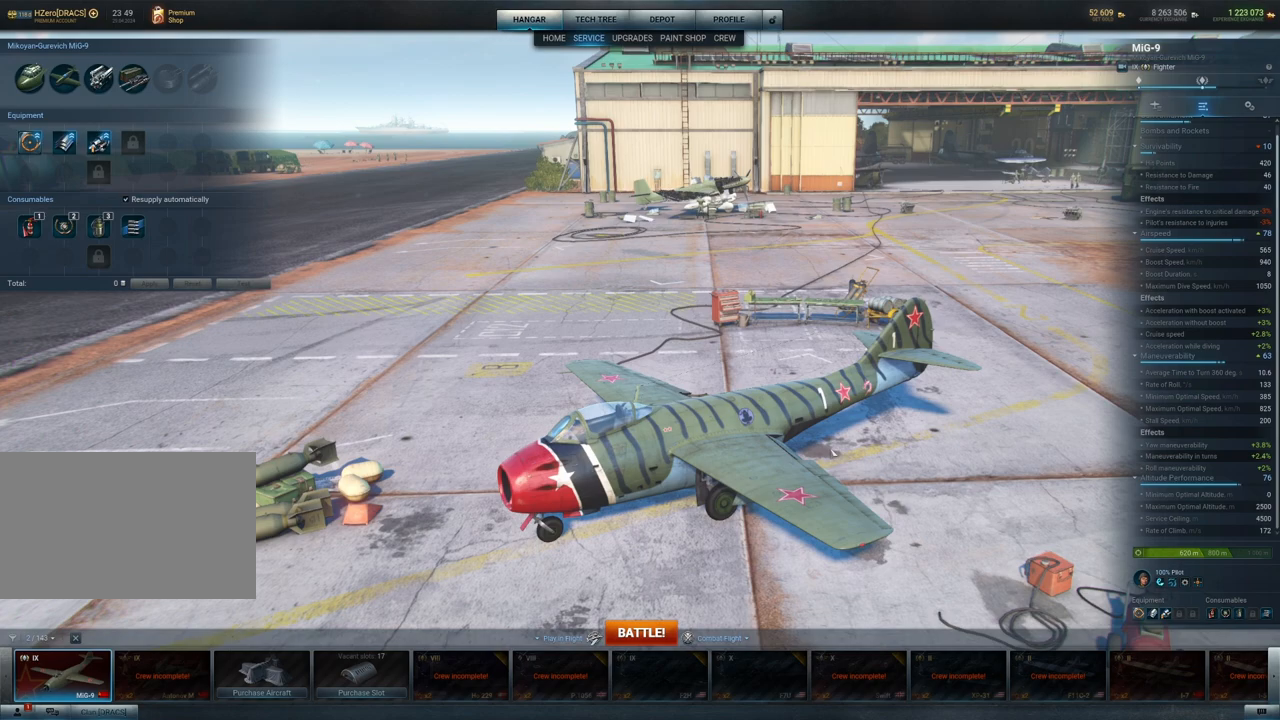
{"keys": [], "mouse": ["left"], "mouse_move": "left", "events": []}
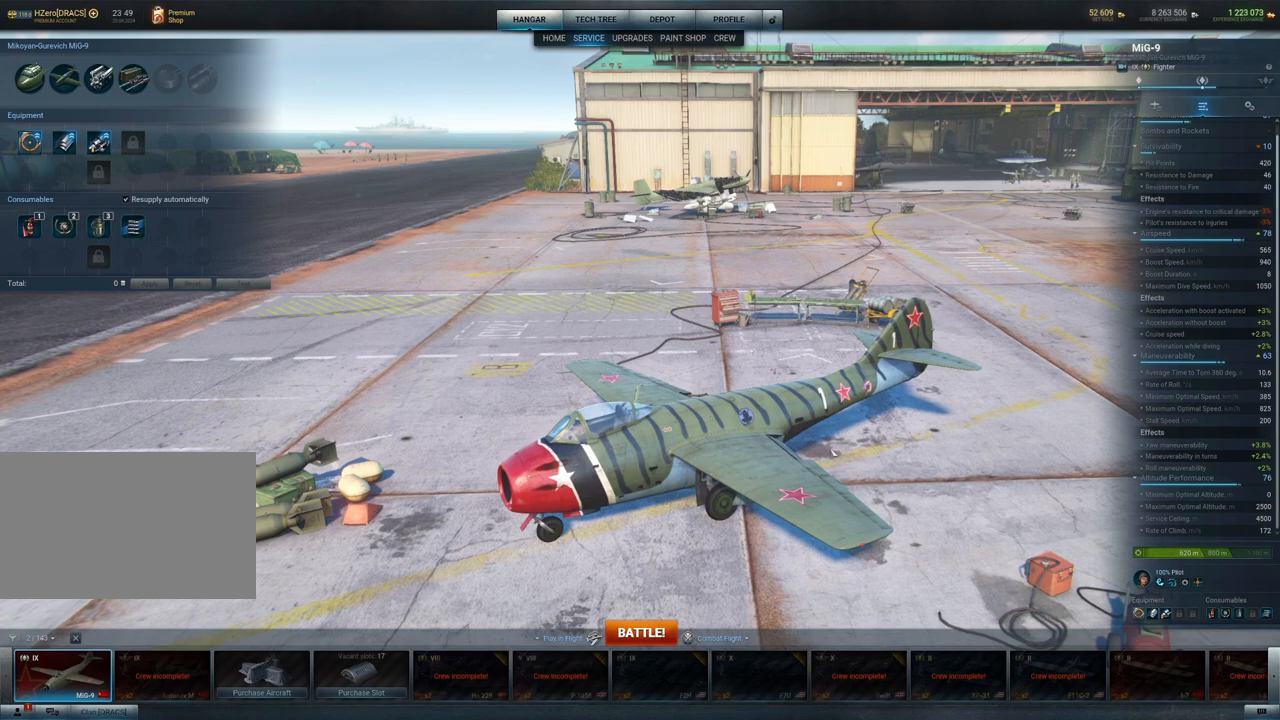
{"keys": [], "mouse": ["left"], "mouse_move": "left", "events": []}
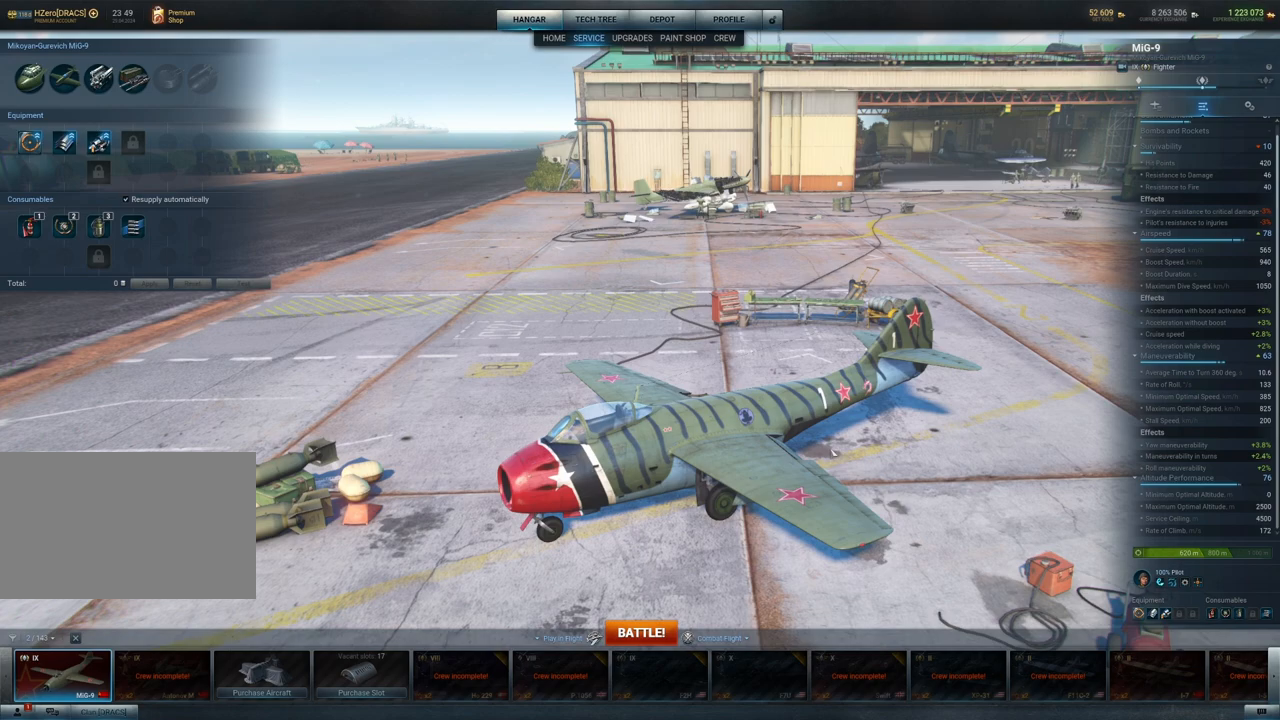
{"keys": [], "mouse": ["left"], "mouse_move": "left", "events": []}
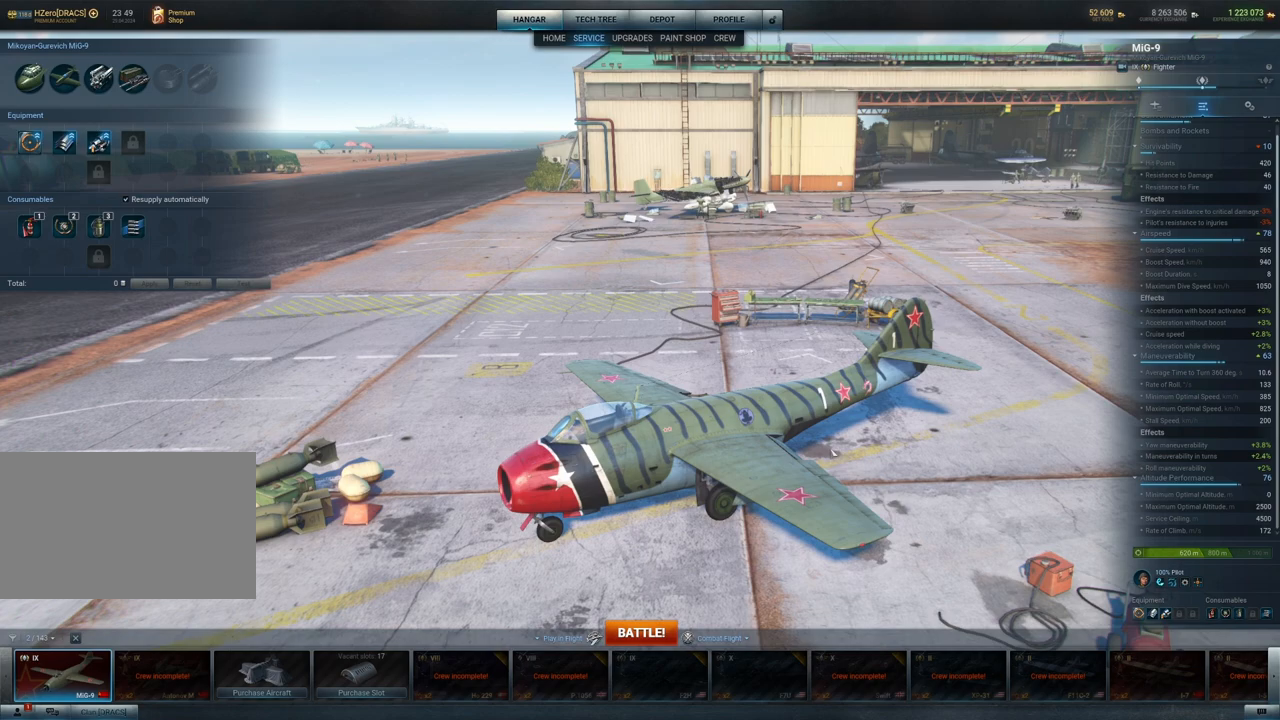
{"keys": [], "mouse": ["left"], "mouse_move": "left", "events": []}
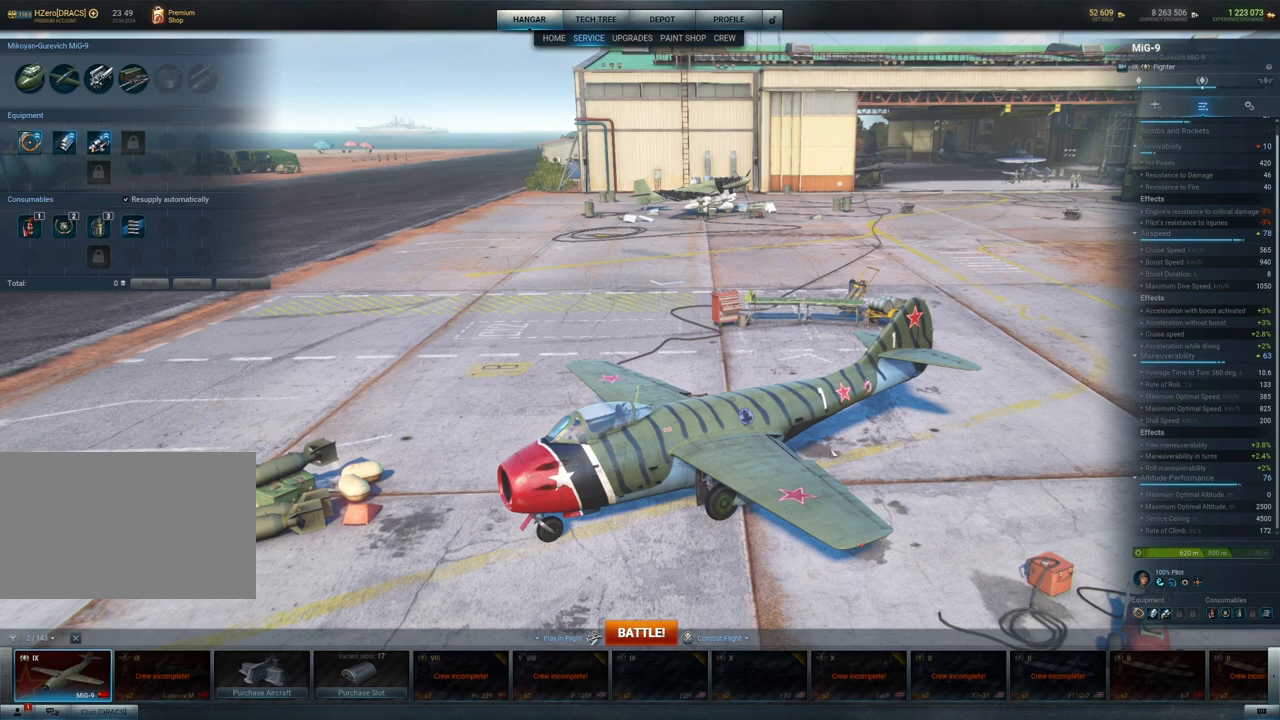
{"keys": [], "mouse": ["left"], "mouse_move": "left", "events": []}
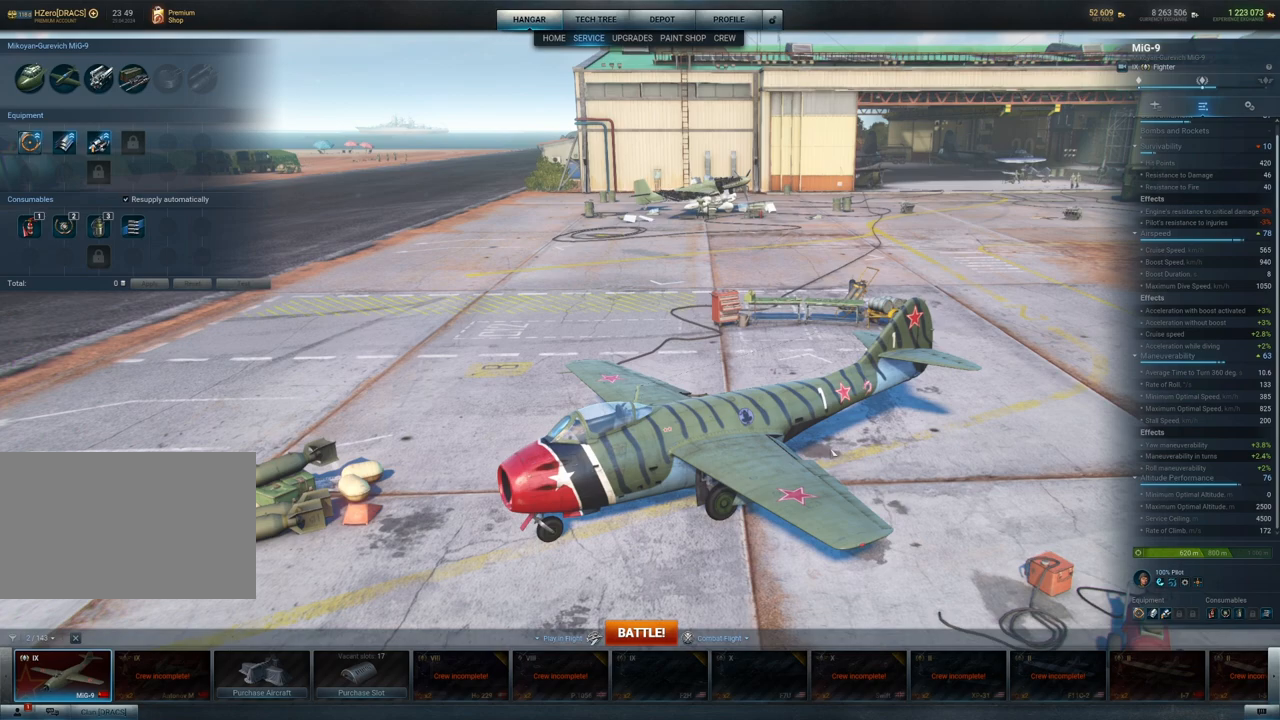
{"keys": [], "mouse": ["left"], "mouse_move": "left", "events": []}
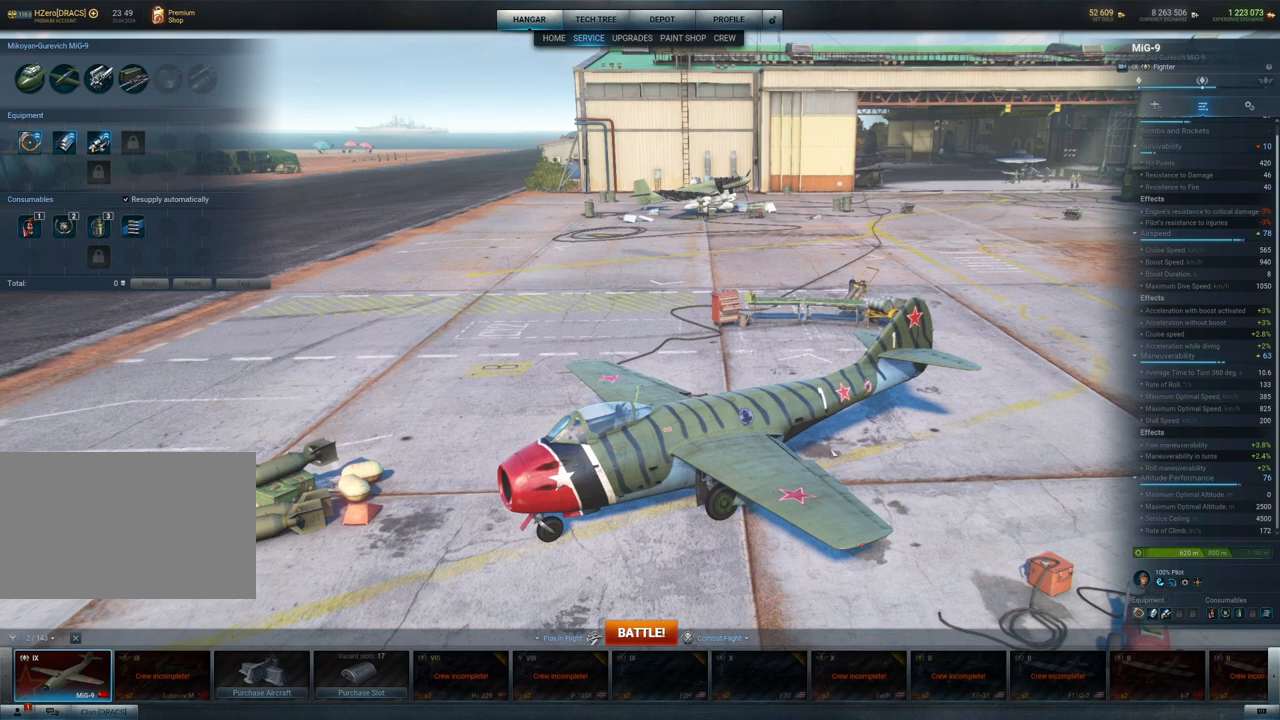
{"keys": [], "mouse": ["left"], "mouse_move": "left", "events": []}
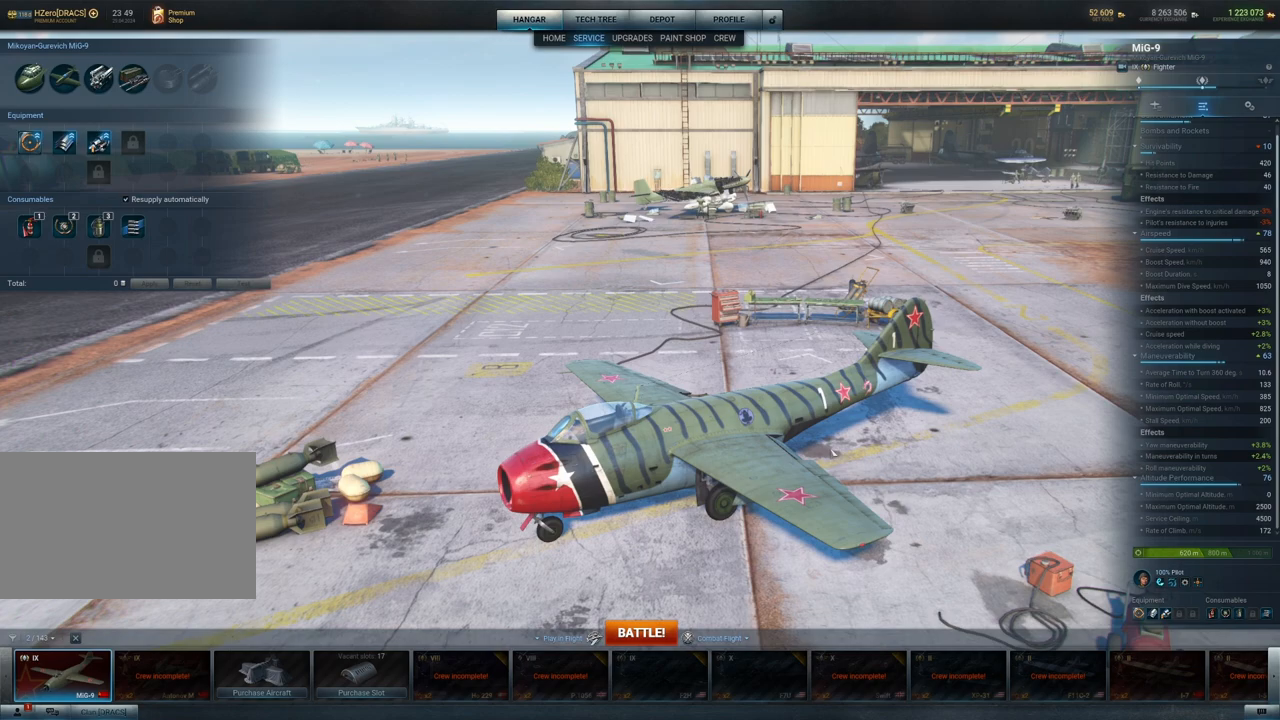
{"keys": [], "mouse": ["left"], "mouse_move": "up-right", "events": []}
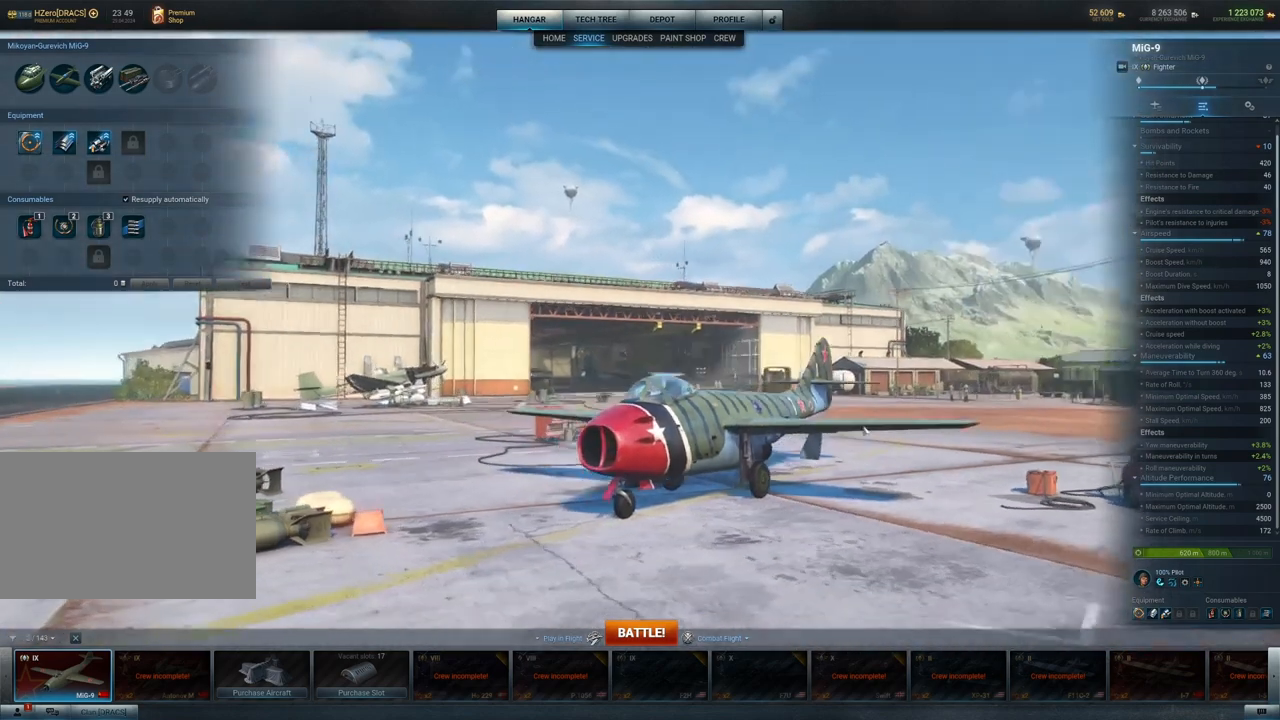
{"keys": [], "mouse": ["left"], "mouse_move": "left", "events": []}
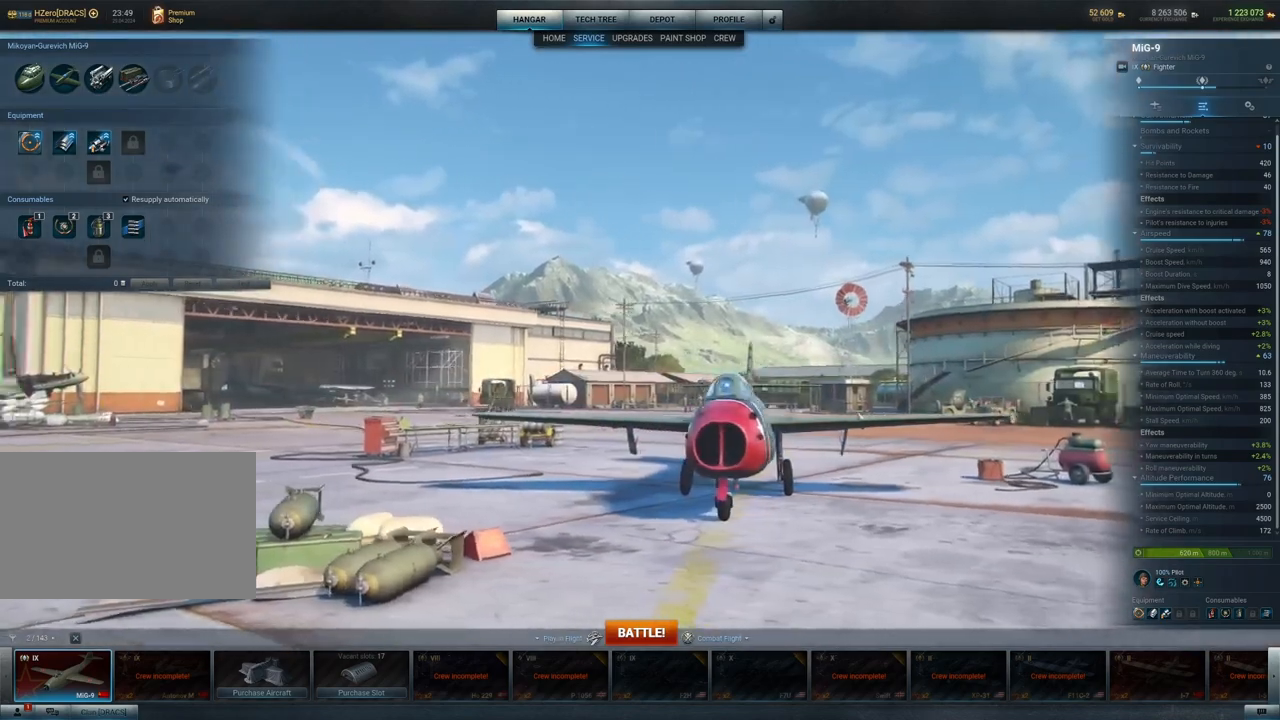
{"keys": [], "mouse": ["left"], "mouse_move": "left", "events": []}
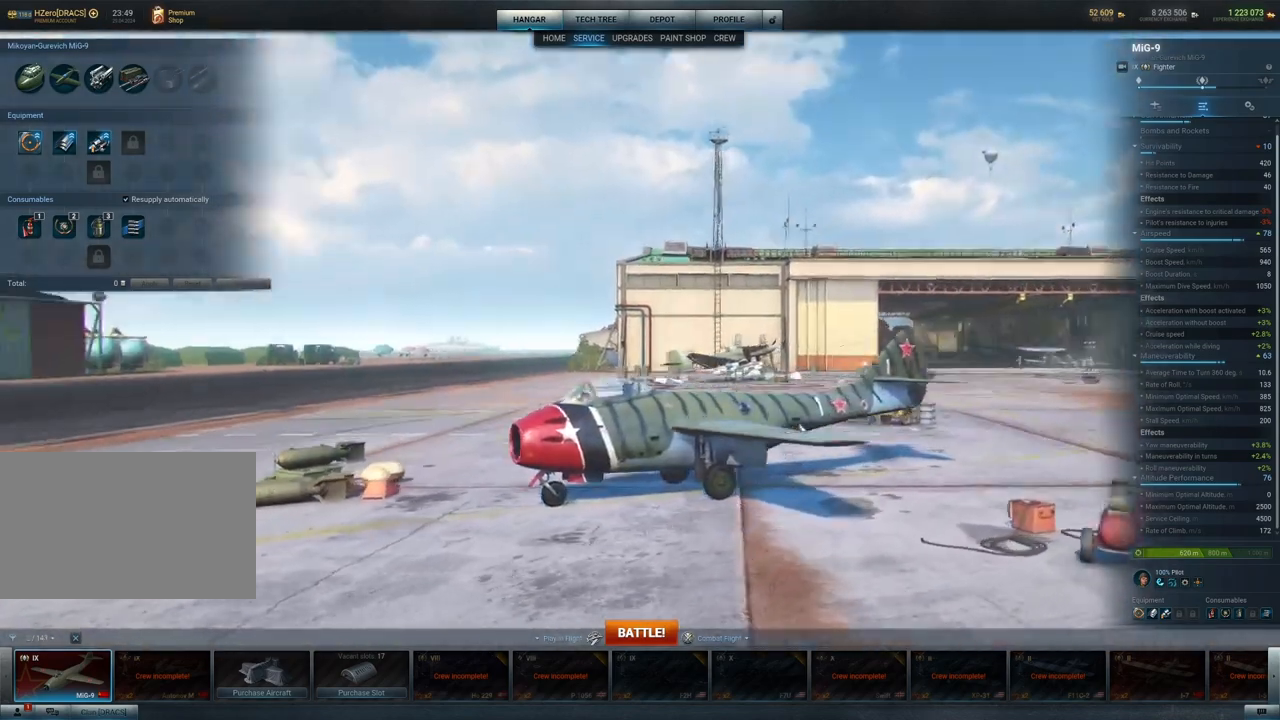
{"keys": [], "mouse": ["left"], "mouse_move": "still", "events": []}
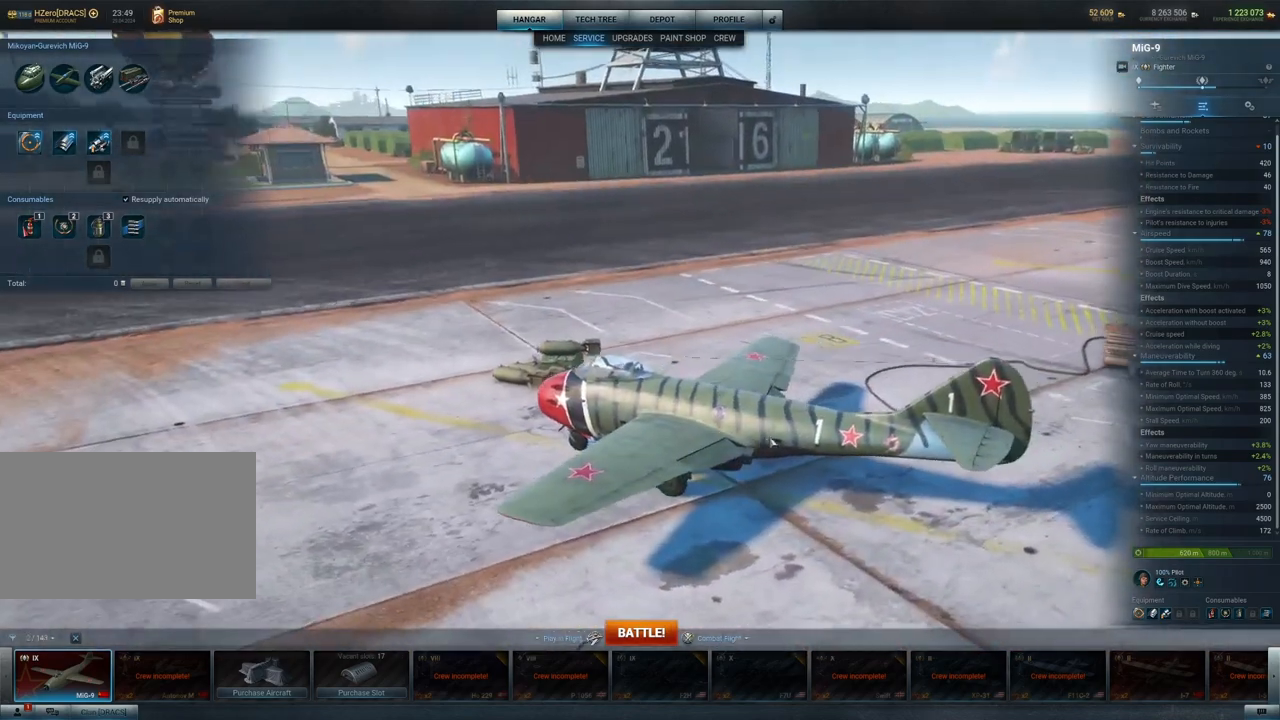
{"keys": [], "mouse": [], "mouse_move": "still", "events": [[467, "mouse_left", "up"]]}
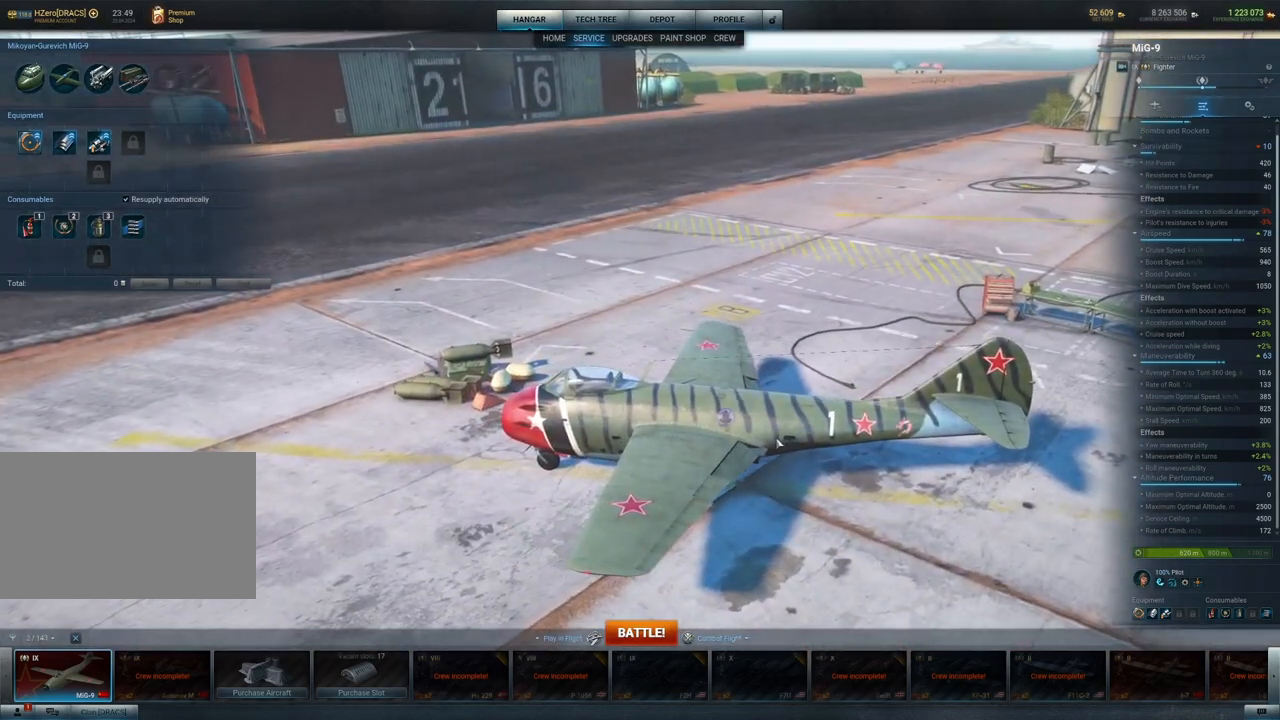
{"keys": [], "mouse": [], "mouse_move": "up-right", "events": [[100, "mouse_left", "down"], [400, "mouse_left", "up"]]}
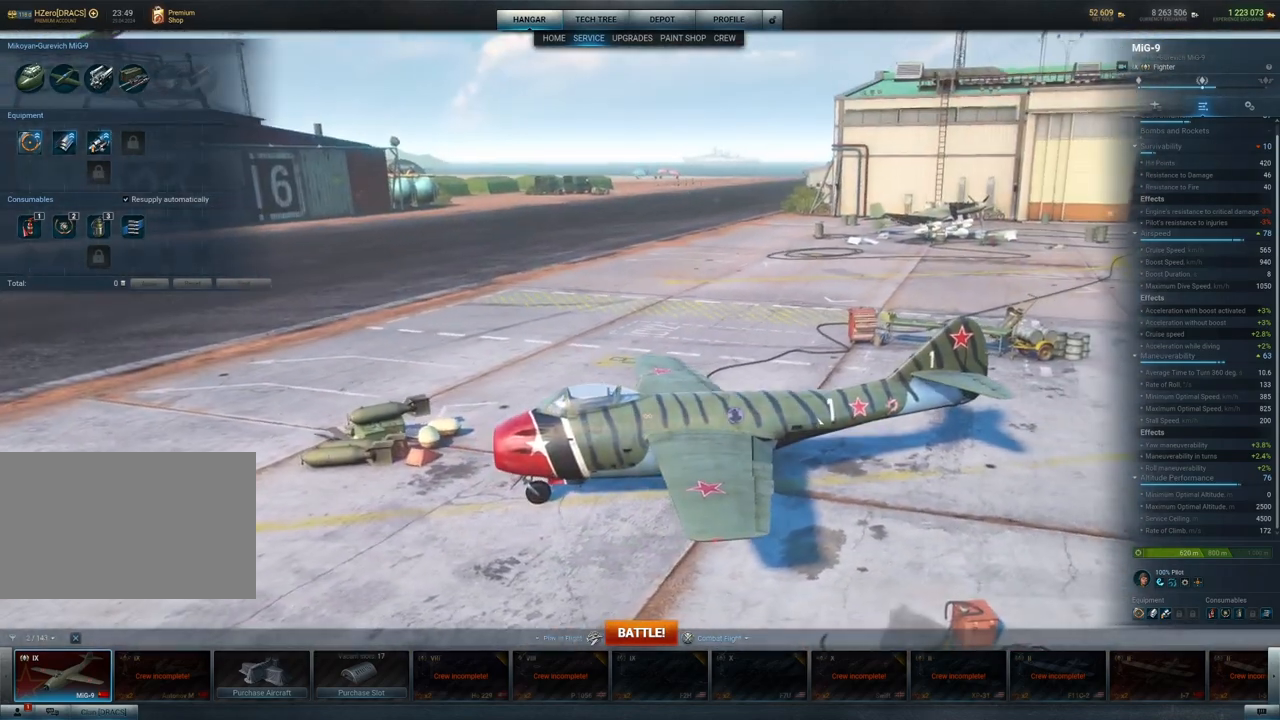
{"keys": [], "mouse": [], "mouse_move": "up", "events": []}
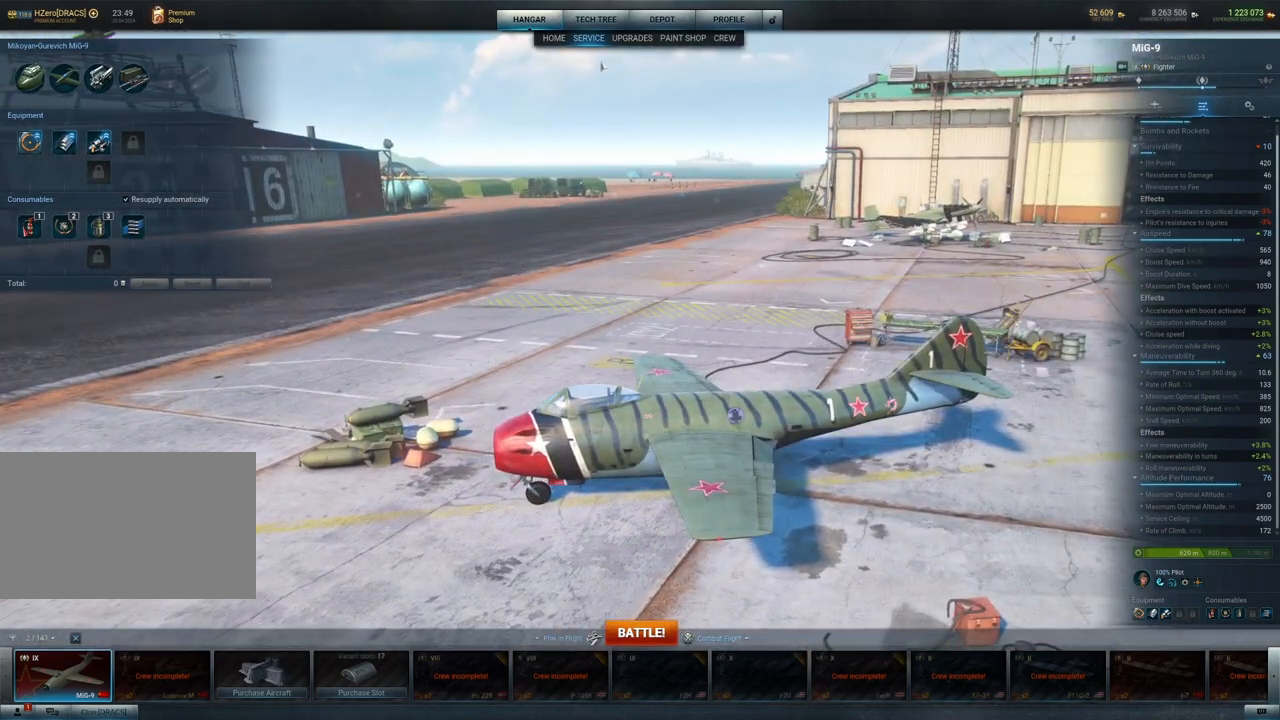
{"keys": [], "mouse": [], "mouse_move": "still", "events": [[317, "mouse_left", "down"], [417, "mouse_left", "up"]]}
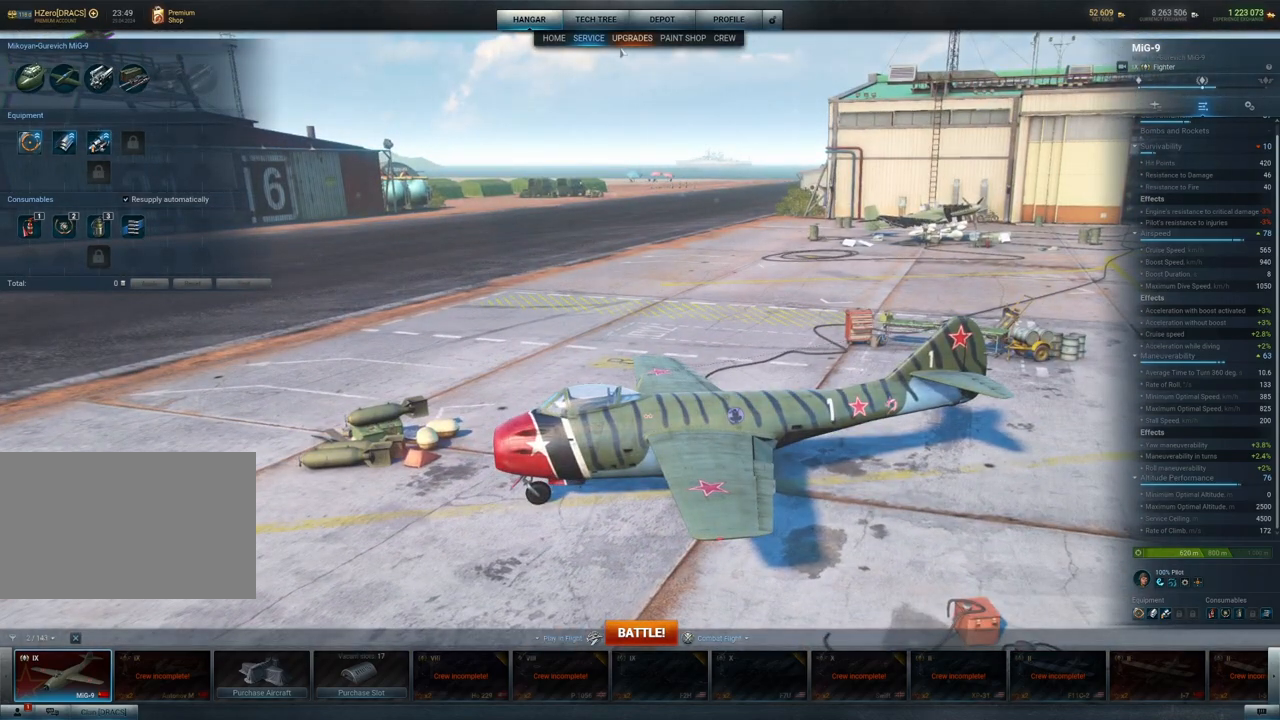
{"keys": [], "mouse": [], "mouse_move": "right", "events": []}
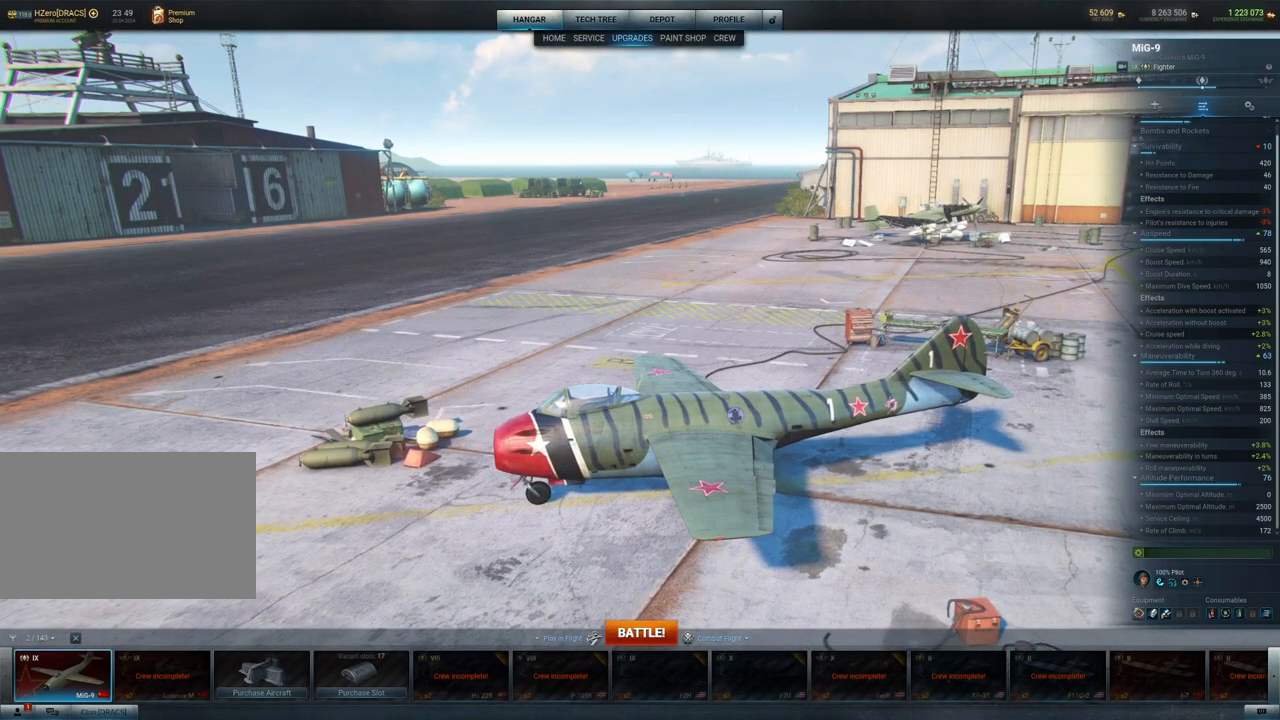
{"keys": [], "mouse": [], "mouse_move": "left", "events": []}
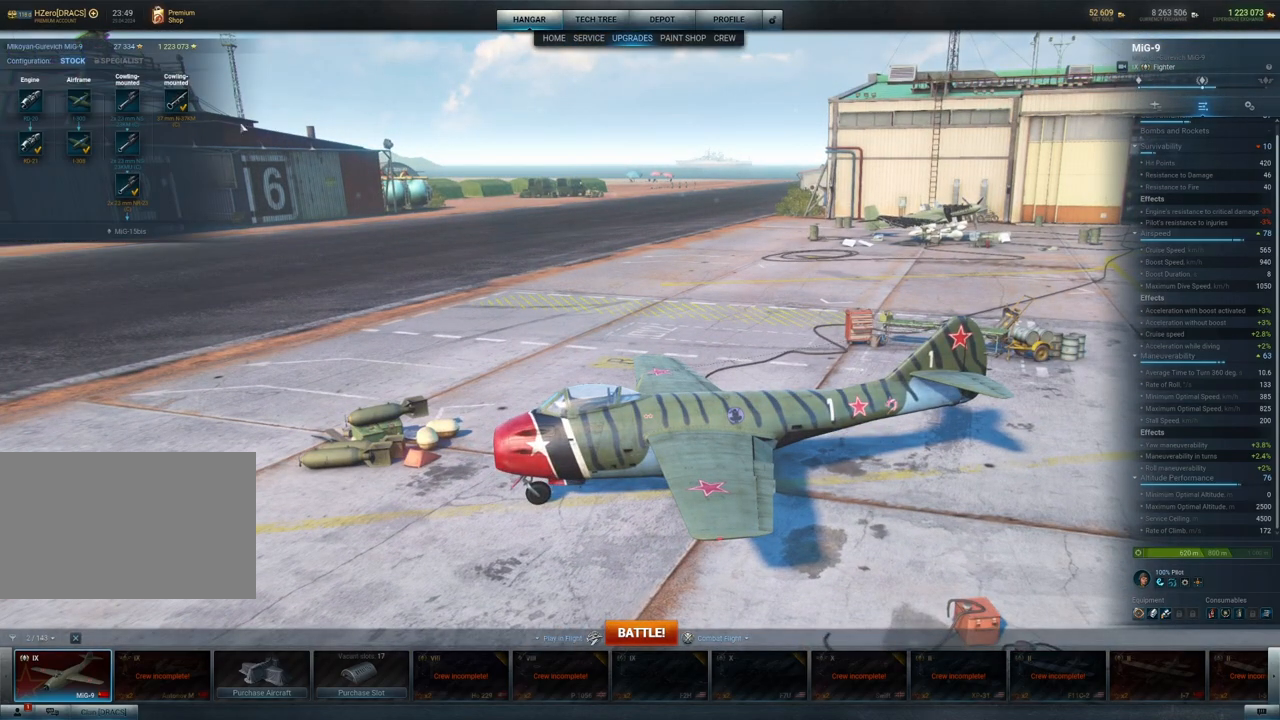
{"keys": [], "mouse": ["right"], "mouse_move": "left", "events": [[467, "mouse_right", "down"]]}
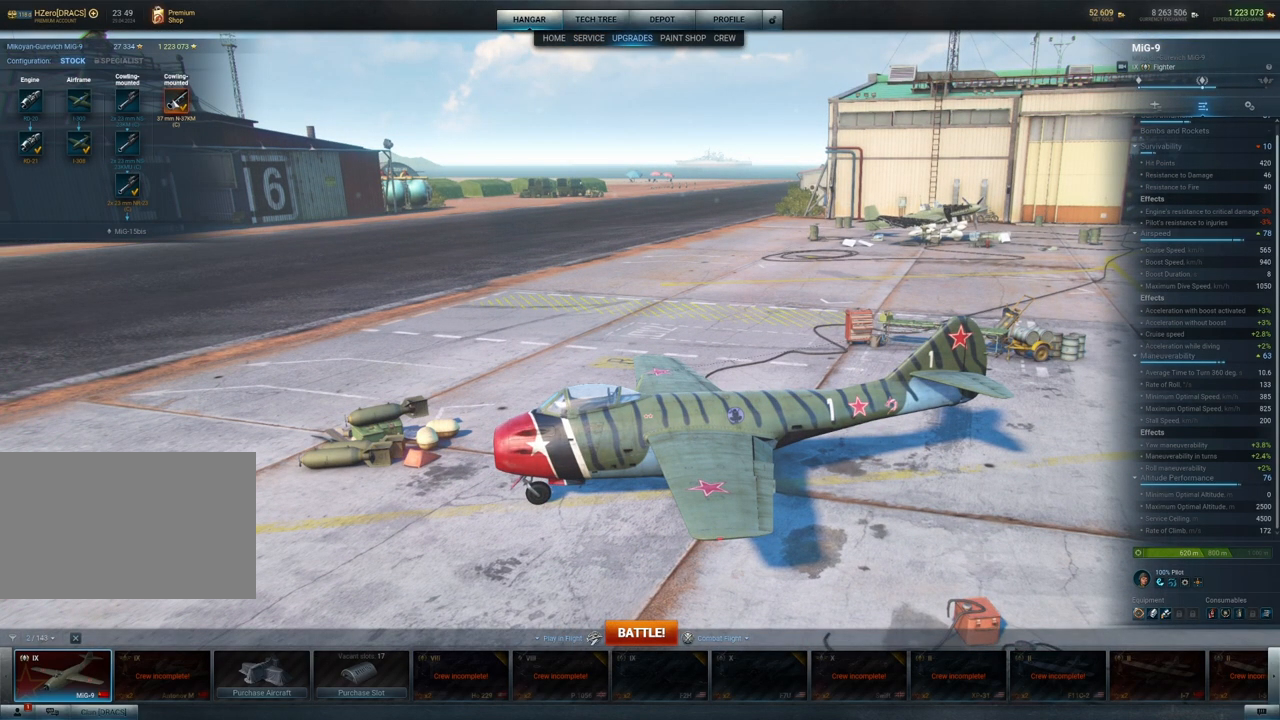
{"keys": [], "mouse": ["left"], "mouse_move": "still", "events": [[50, "mouse_right", "up"], [433, "mouse_left", "down"]]}
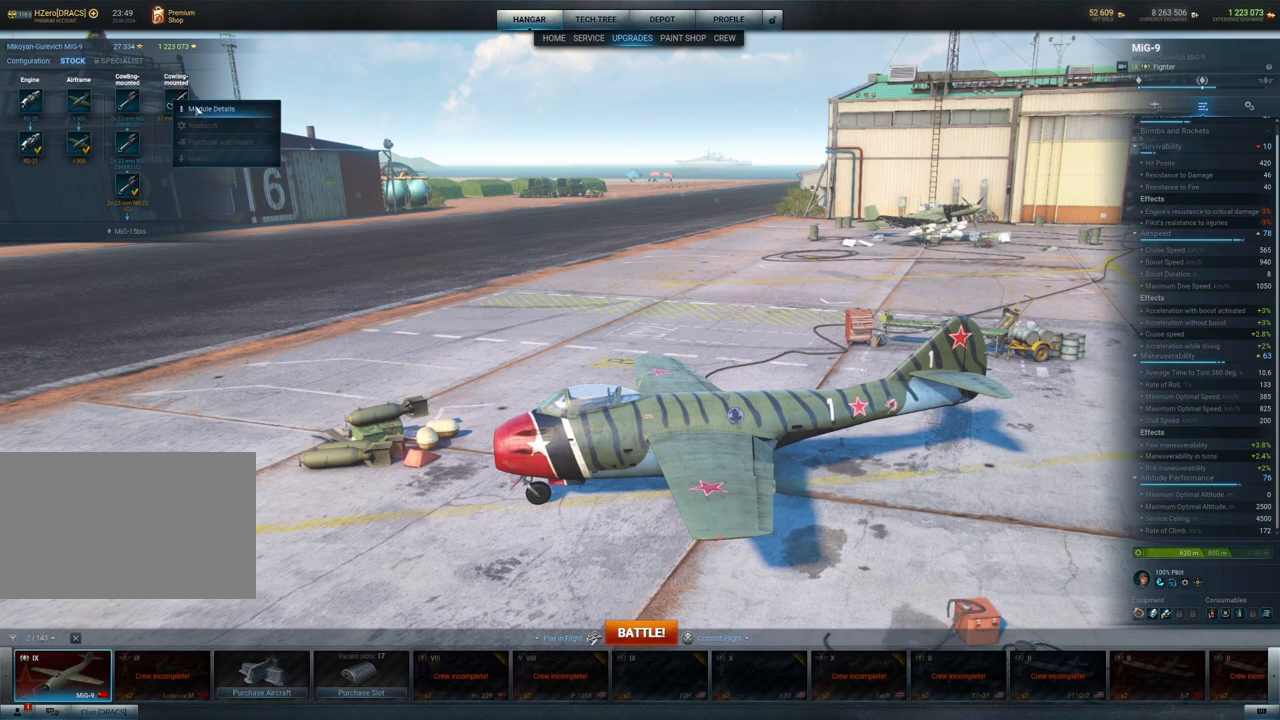
{"keys": [], "mouse": [], "mouse_move": "down-right", "events": [[17, "mouse_left", "up"]]}
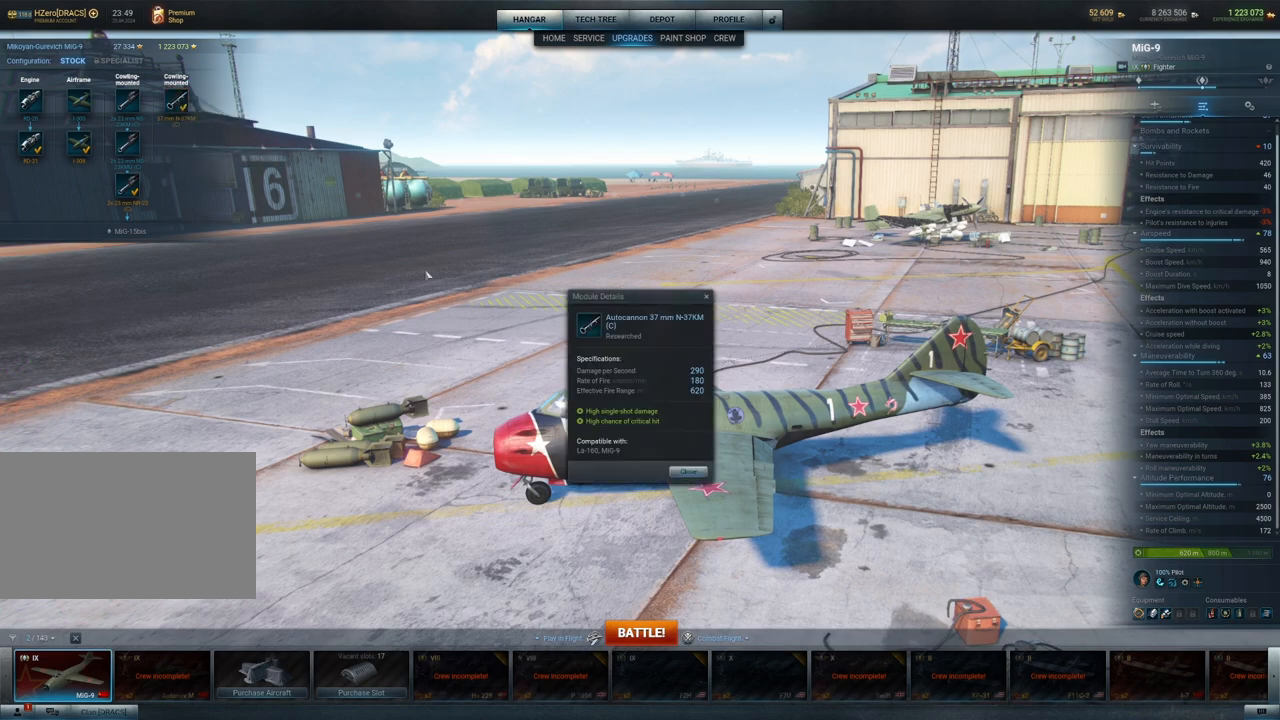
{"keys": [], "mouse": [], "mouse_move": "down-left", "events": []}
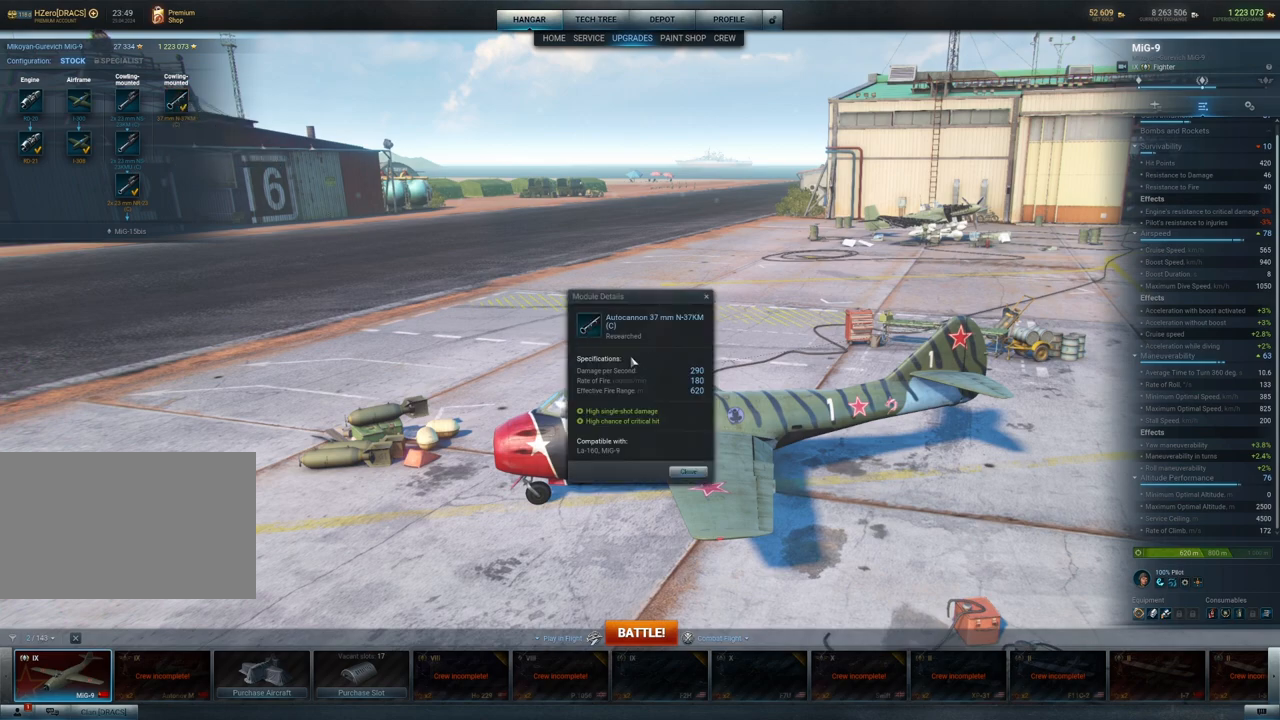
{"keys": [], "mouse": [], "mouse_move": "down-left", "events": []}
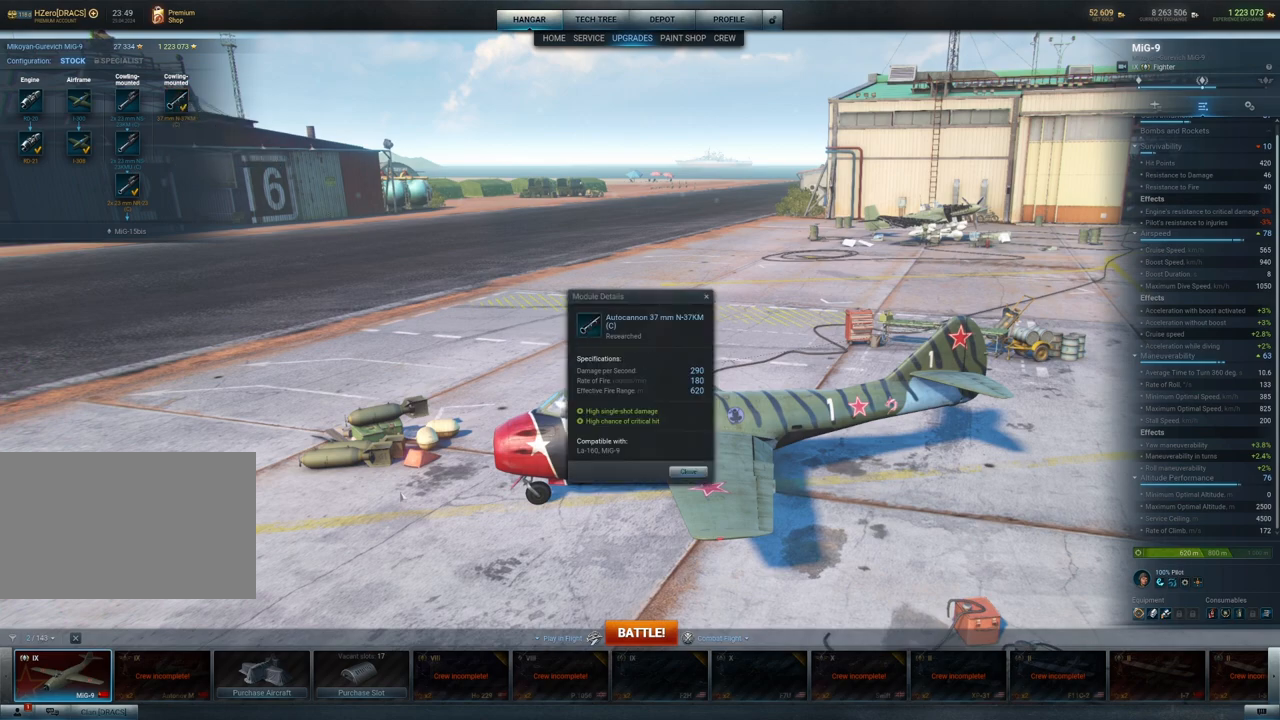
{"keys": [], "mouse": [], "mouse_move": "up", "events": []}
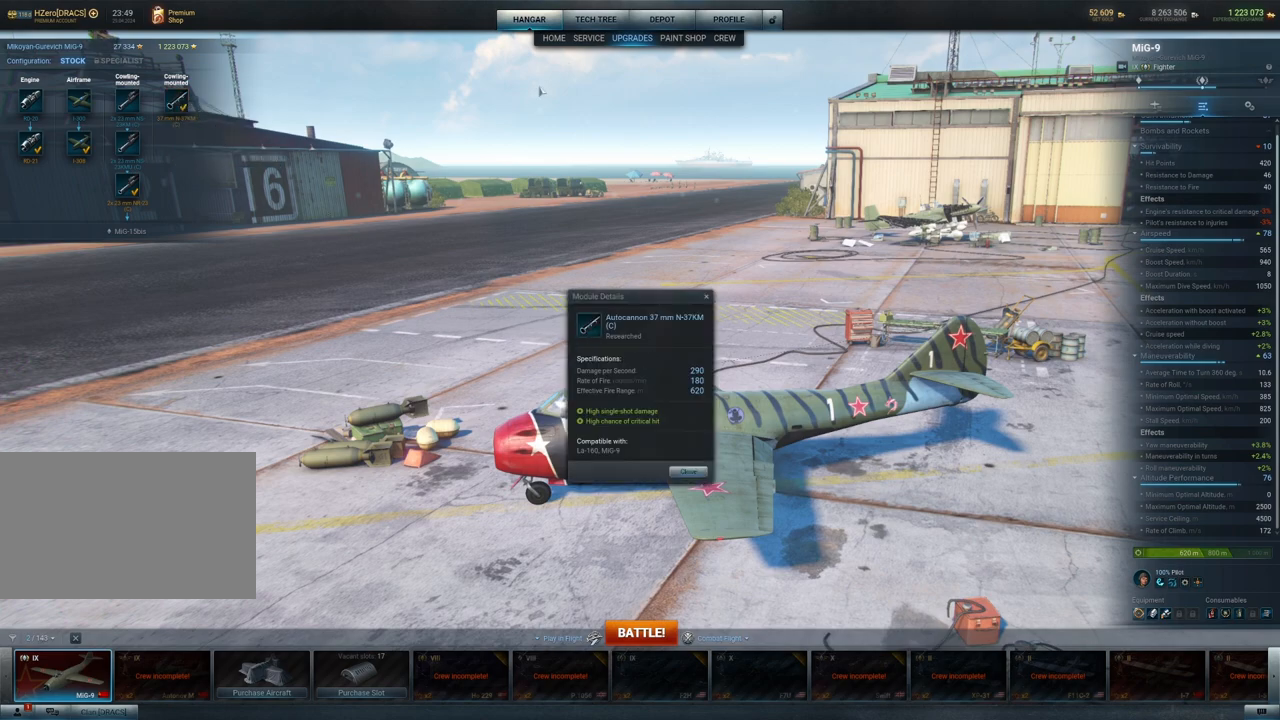
{"keys": [], "mouse": [], "mouse_move": "still", "events": [[367, "mouse_left", "down"], [467, "mouse_left", "up"]]}
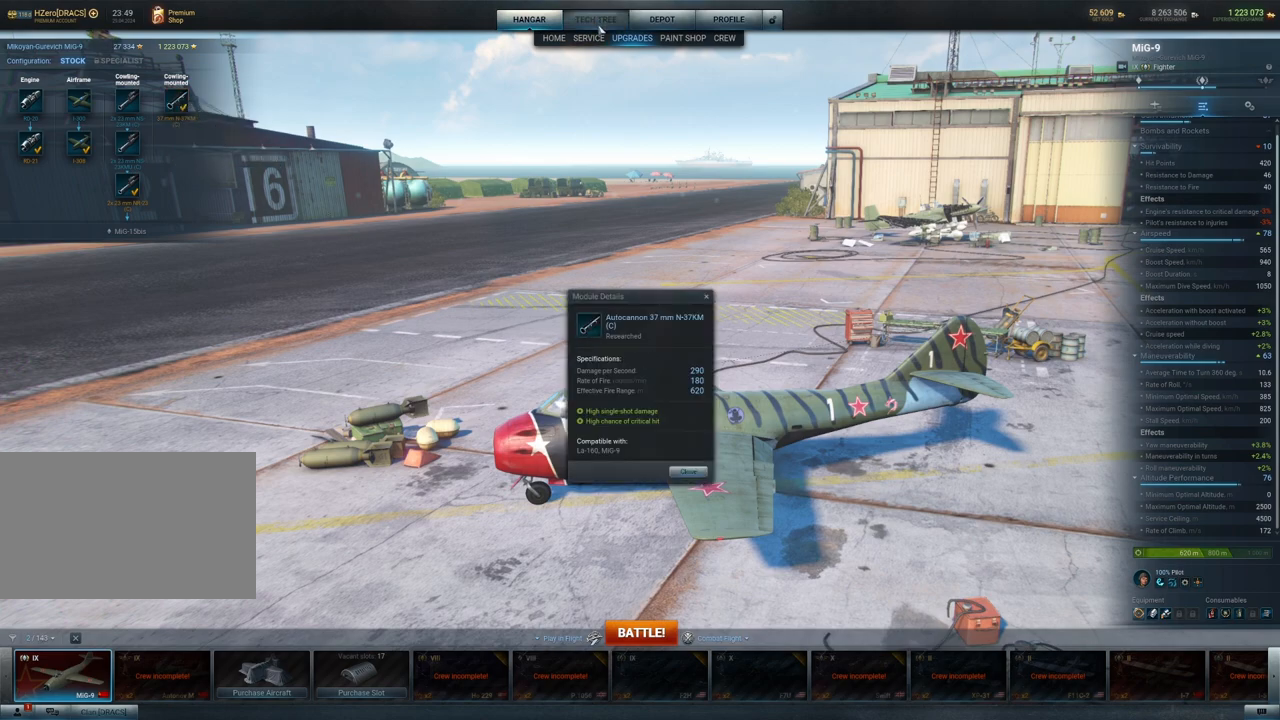
{"keys": [], "mouse": [], "mouse_move": "down-left", "events": []}